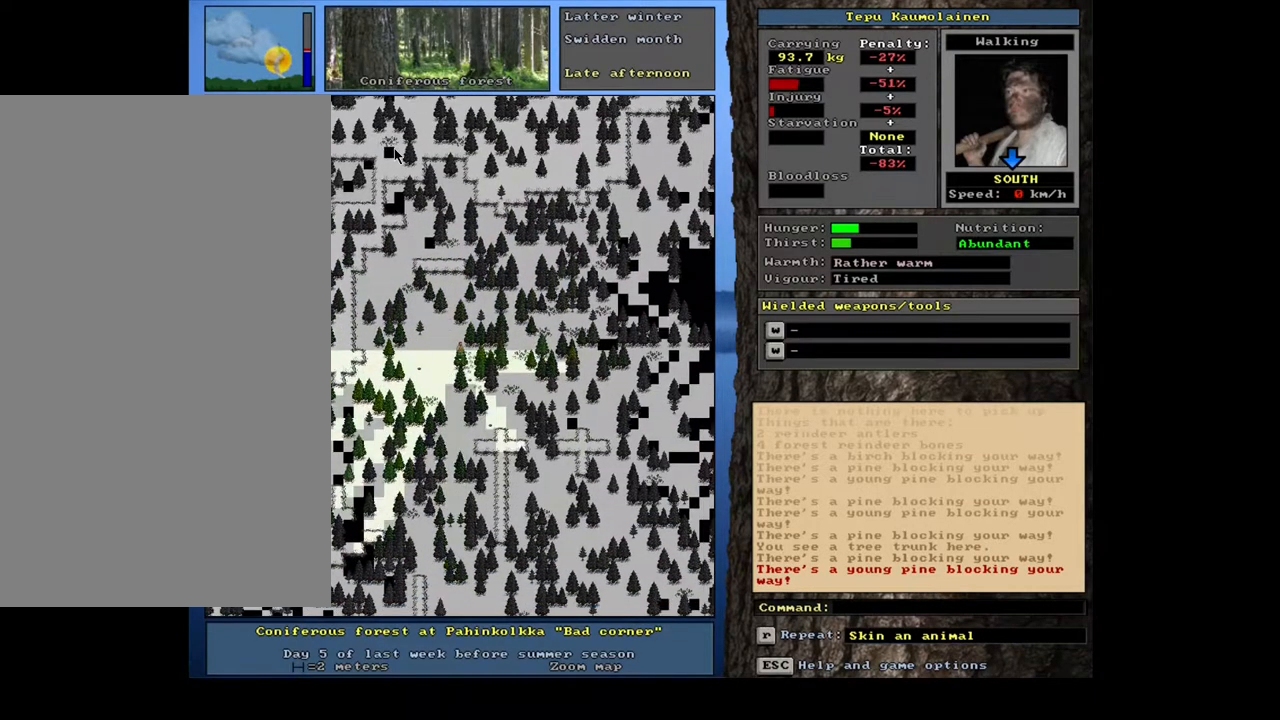
Gameplay with keyboard and mouse; each line is a JSON object with the keys and mouse buttons held at the frame after it. "events" lists presses ("down") and releases ("up") of "0", "1", "2", "3", "4", "5", "6", "7", "8", "9", "a", "alt", "b", "backspace", "c", "caps_lock", "ctrl", "d", "down", "e", "escape", "f", "f1", "f10", "f11", "f12", "f2", "f3", "f4", "f5", "f6", "f7", "f8", "f9", "g", "h", "i", "j", "k", "left", "m", "n", "num0", "num1", "num2", "num3", "num4", "num5", "num6", "num7", "num8", "num9", "o", "p", "q", "r", "right", "s", "shift", "space", "super", "t", "tab", "tilde", "u", "up", "v", "w", "x", "y", "z", "mouse_left", "mouse_wheel", "mouse_right", "mouse_mb4" and "mouse_mb5" between this image and that frame as [ms after this image, input, new state], when the widget could be followed in between. "mouse_left", "mouse_wheel", "mouse_right", "mouse_mb4", "mouse_mb5" = the "left", "wheel", "right", "mb4", "mb5" buttons of the "mouse" list. No other keys are recorded. "wheel" means that the mouse wheel is clicked or scrolled. Mouse movement is not recorded.
{"keys": ["ctrl"], "mouse": [], "events": [[167, "num3", "down"], [250, "num3", "up"], [383, "num2", "down"], [467, "num2", "up"]]}
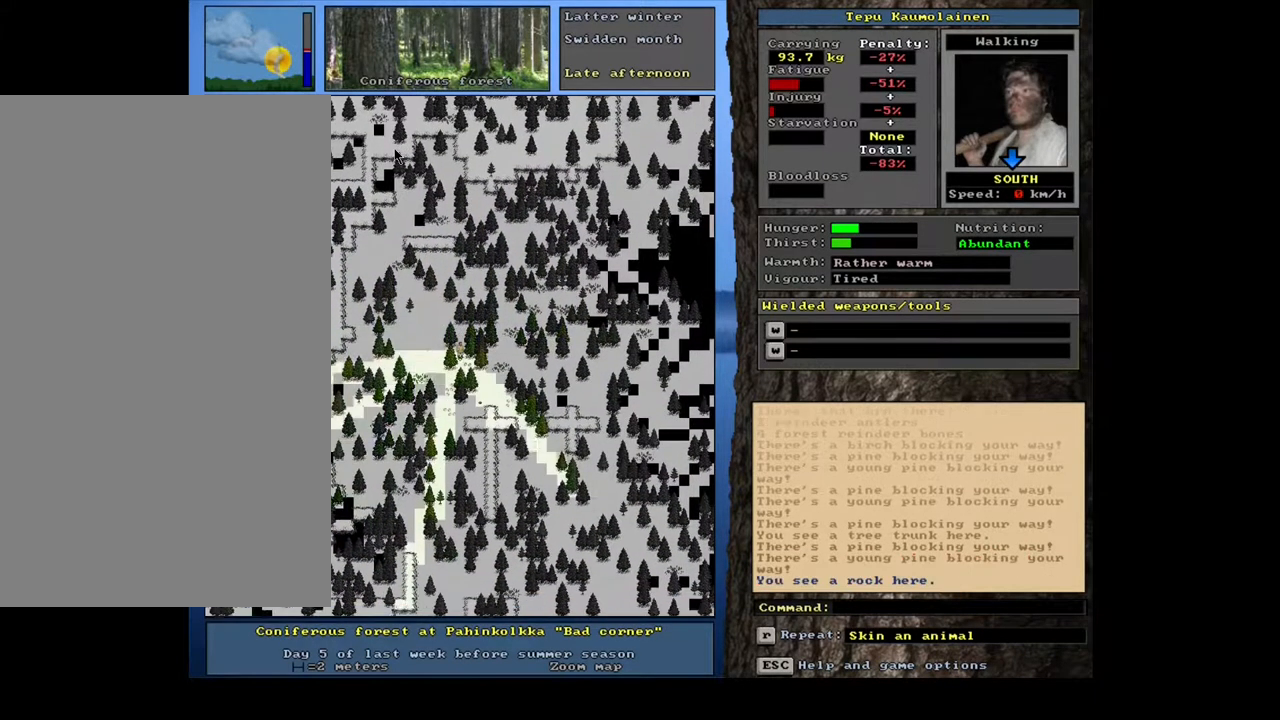
{"keys": ["ctrl"], "mouse": [], "events": [[33, "num2", "down"], [100, "num2", "up"], [167, "num3", "down"], [267, "num3", "up"], [350, "num3", "down"], [450, "num3", "up"]]}
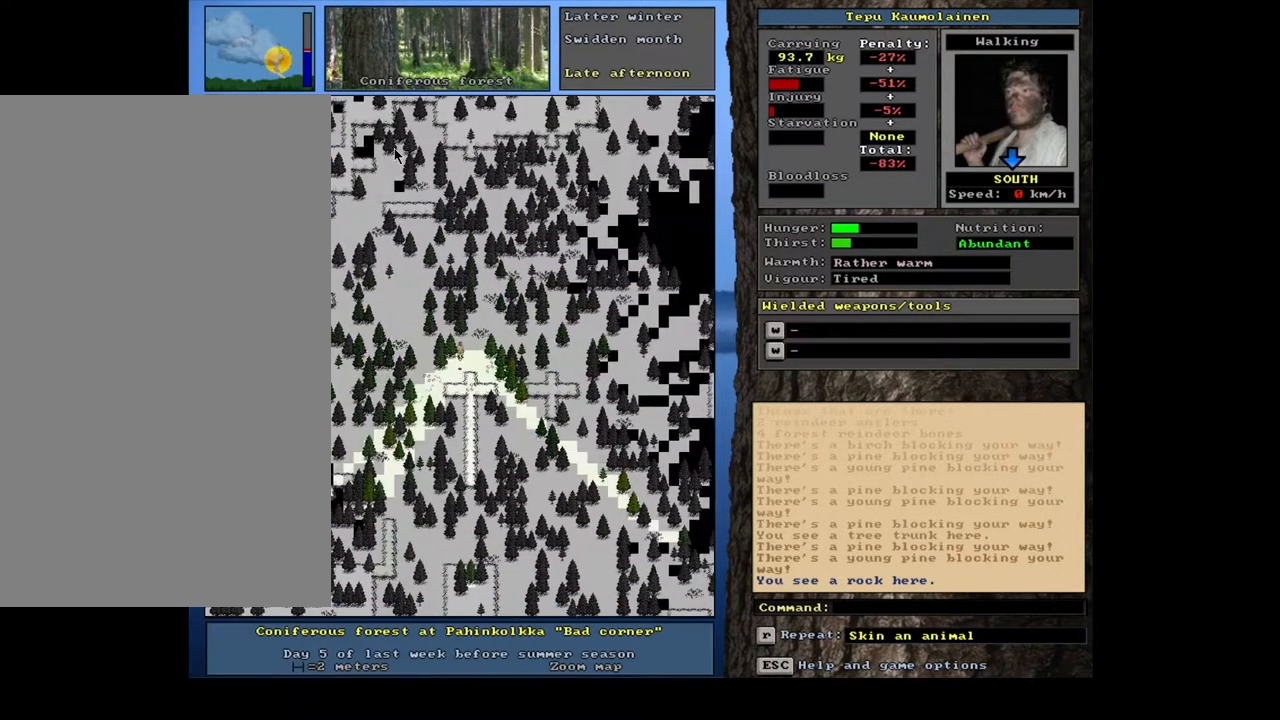
{"keys": ["ctrl", "num2"], "mouse": [], "events": [[33, "num3", "down"], [100, "num3", "up"], [233, "num2", "down"], [350, "num2", "up"], [450, "num2", "down"]]}
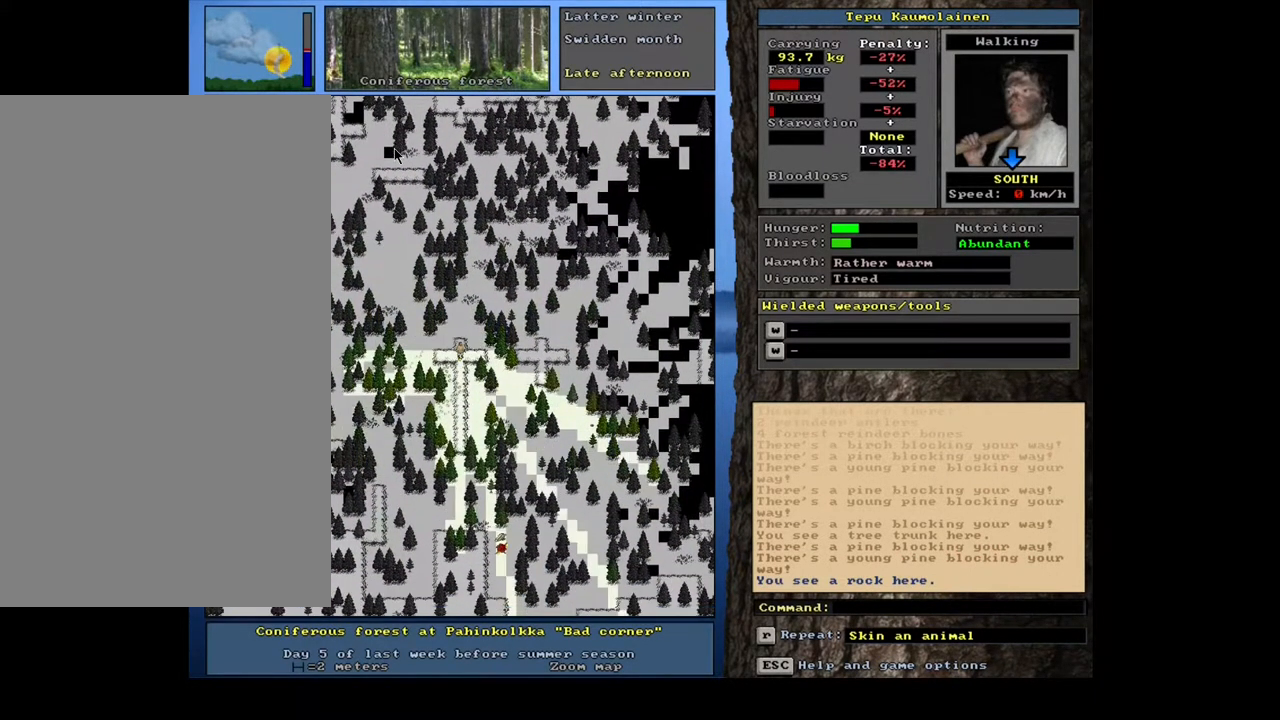
{"keys": ["ctrl"], "mouse": [], "events": [[33, "num2", "up"], [150, "num2", "down"], [200, "num2", "up"], [350, "num2", "down"], [400, "num2", "up"]]}
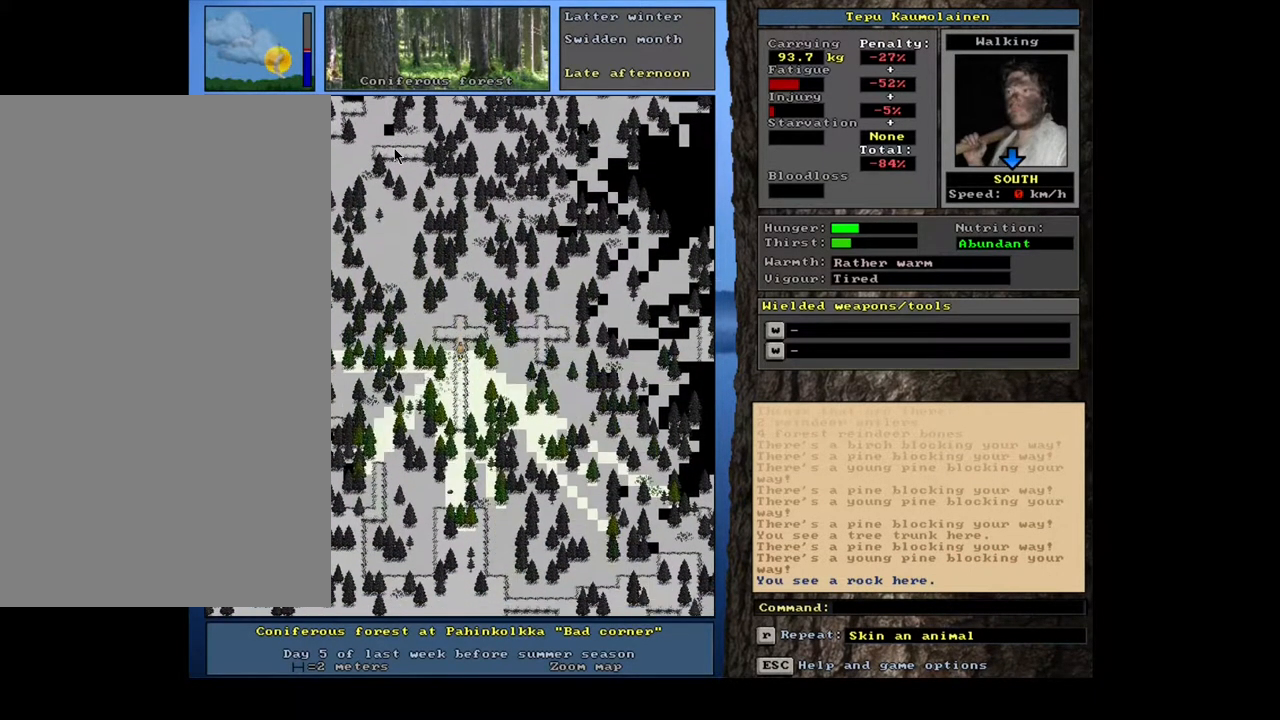
{"keys": ["ctrl"], "mouse": [], "events": [[33, "num2", "down"], [100, "num2", "up"], [200, "num2", "down"], [267, "num2", "up"], [367, "num2", "down"], [450, "num2", "up"]]}
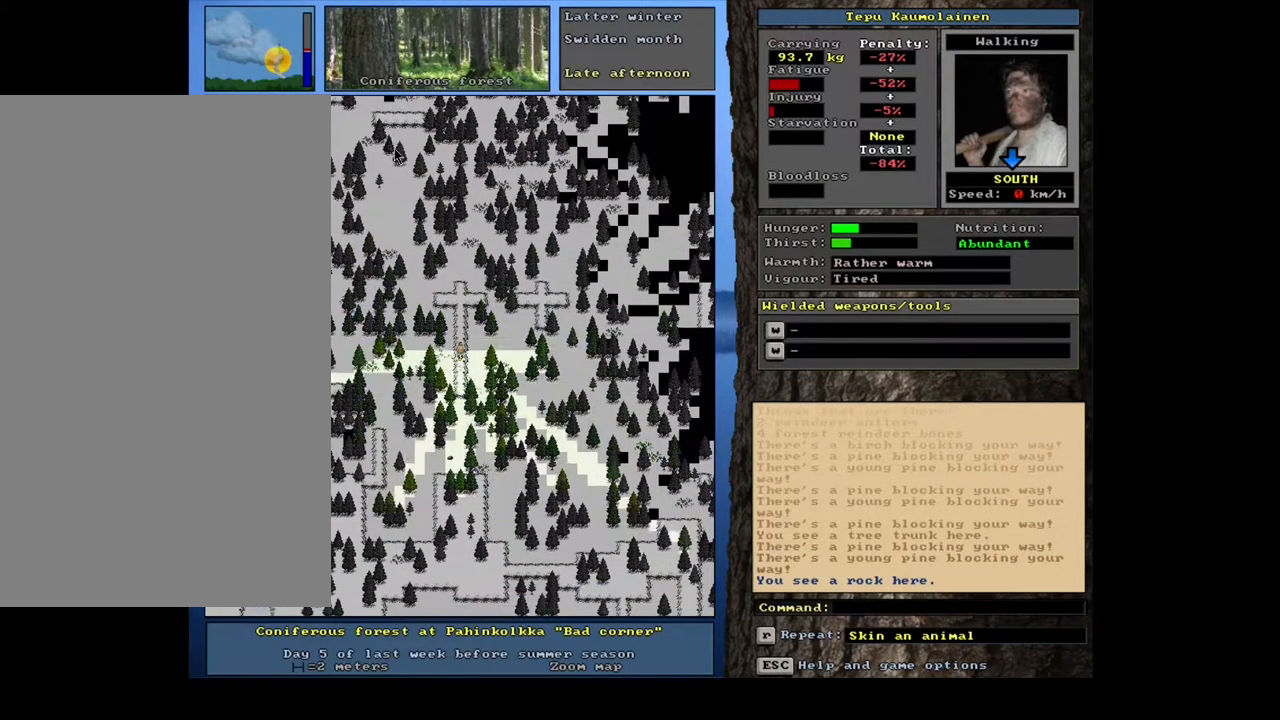
{"keys": ["ctrl"], "mouse": [], "events": [[50, "num2", "down"], [117, "num2", "up"], [217, "num2", "down"], [300, "num2", "up"], [383, "num2", "down"], [467, "num2", "up"]]}
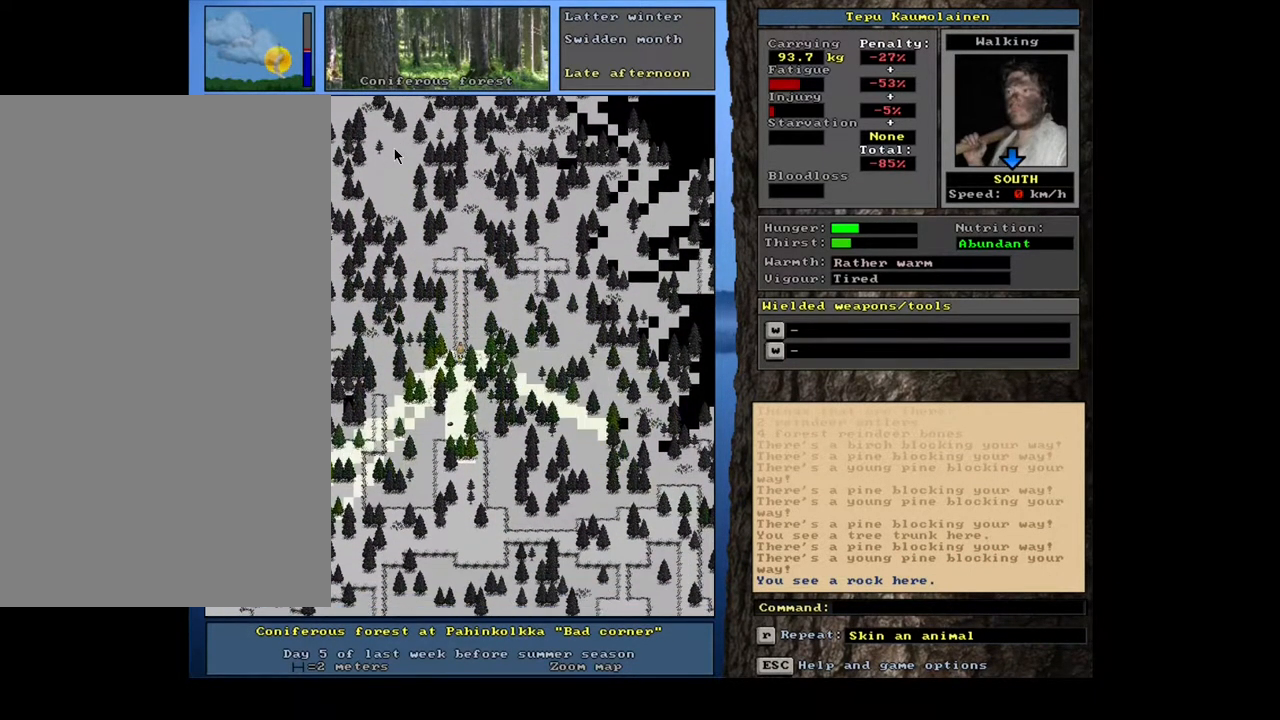
{"keys": ["ctrl"], "mouse": [], "events": [[83, "num2", "down"], [150, "num2", "up"], [267, "num2", "down"], [333, "num2", "up"], [433, "num2", "down"], [500, "num2", "up"]]}
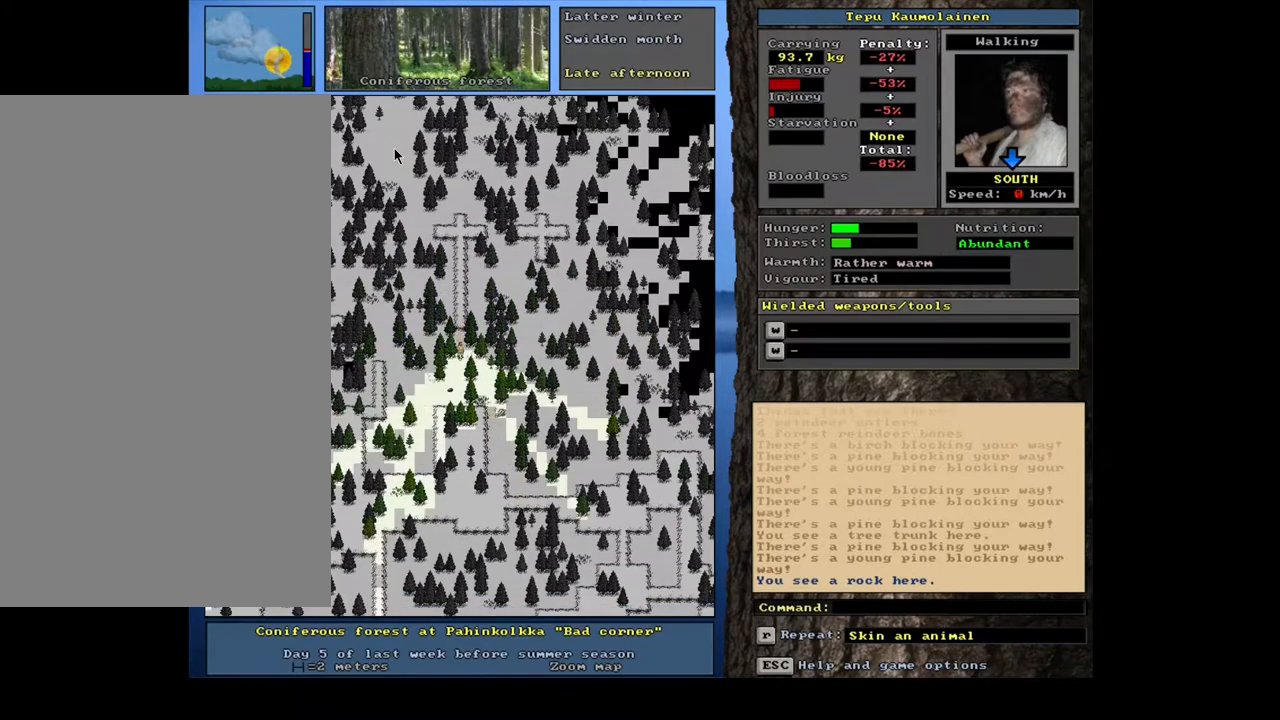
{"keys": ["ctrl", "num2"], "mouse": [], "events": [[50, "num3", "down"], [167, "num3", "up"], [250, "num3", "down"], [317, "num3", "up"], [433, "num2", "down"]]}
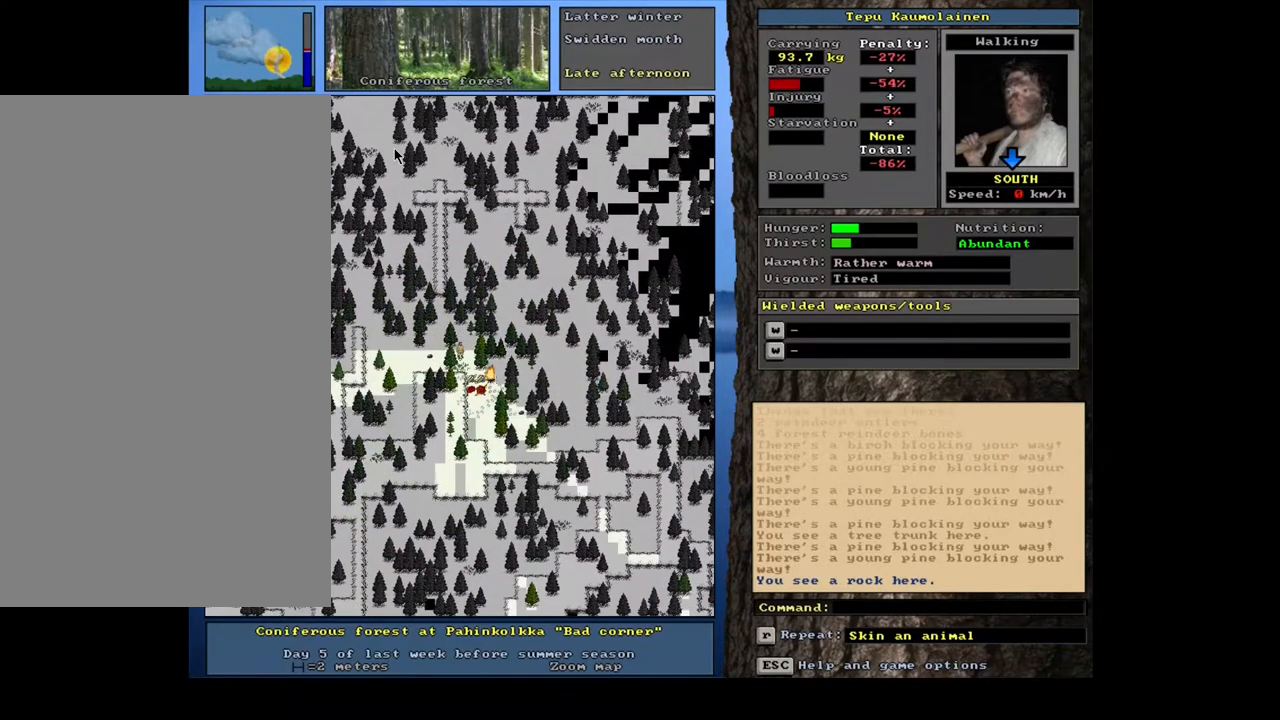
{"keys": ["ctrl"], "mouse": [], "events": [[33, "num2", "up"], [100, "num2", "down"], [217, "num2", "up"]]}
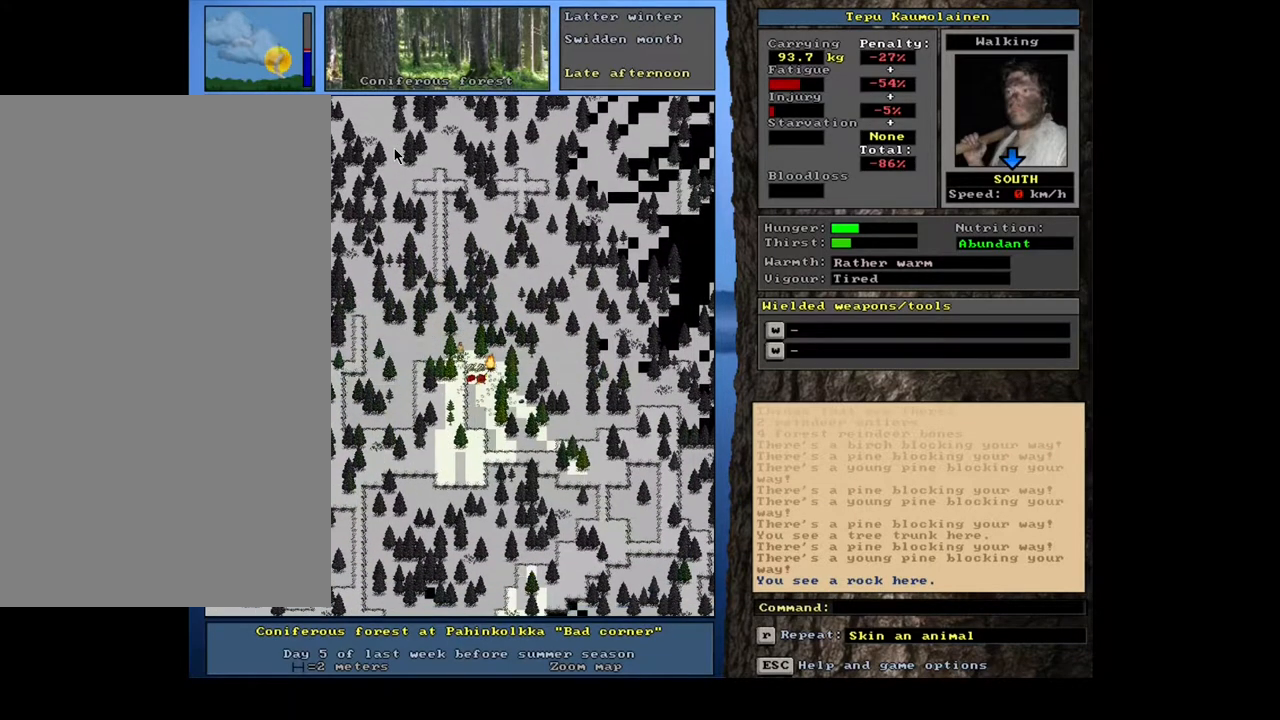
{"keys": ["ctrl"], "mouse": [], "events": []}
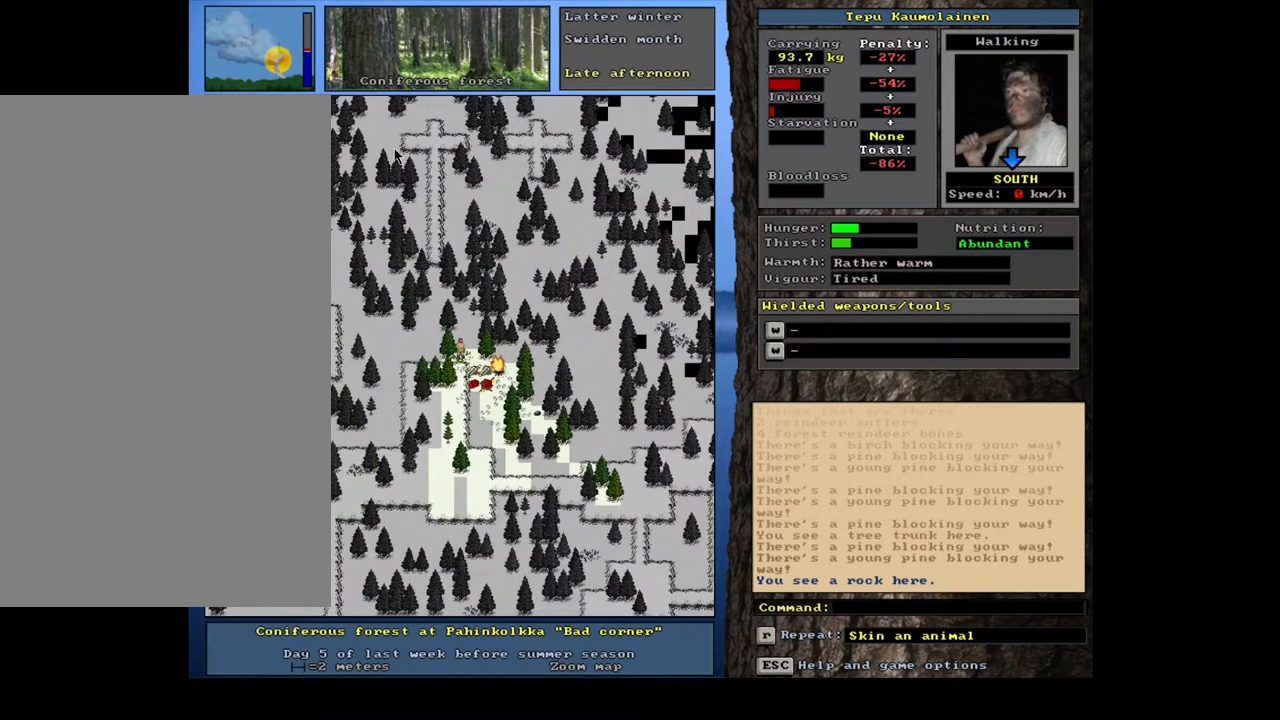
{"keys": ["ctrl"], "mouse": [], "events": []}
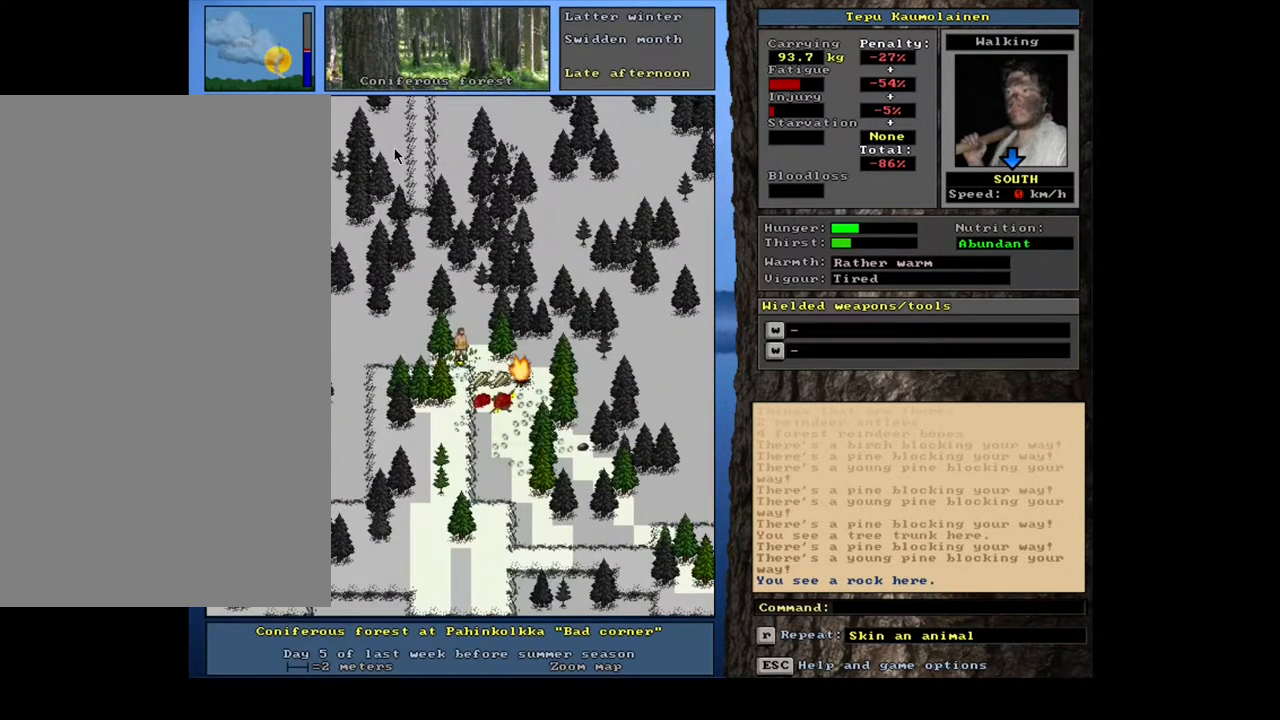
{"keys": ["ctrl"], "mouse": [], "events": [[300, "num2", "down"], [433, "num2", "up"]]}
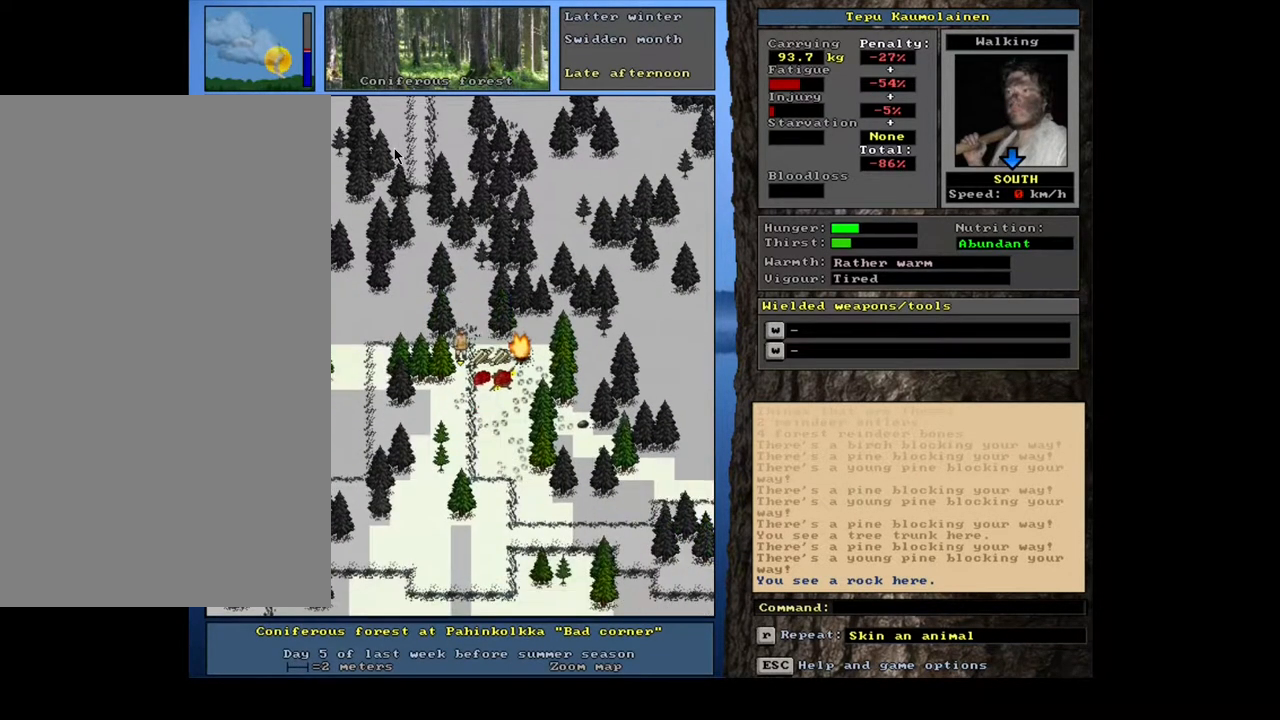
{"keys": ["ctrl"], "mouse": [], "events": [[133, "num3", "down"], [200, "num3", "up"]]}
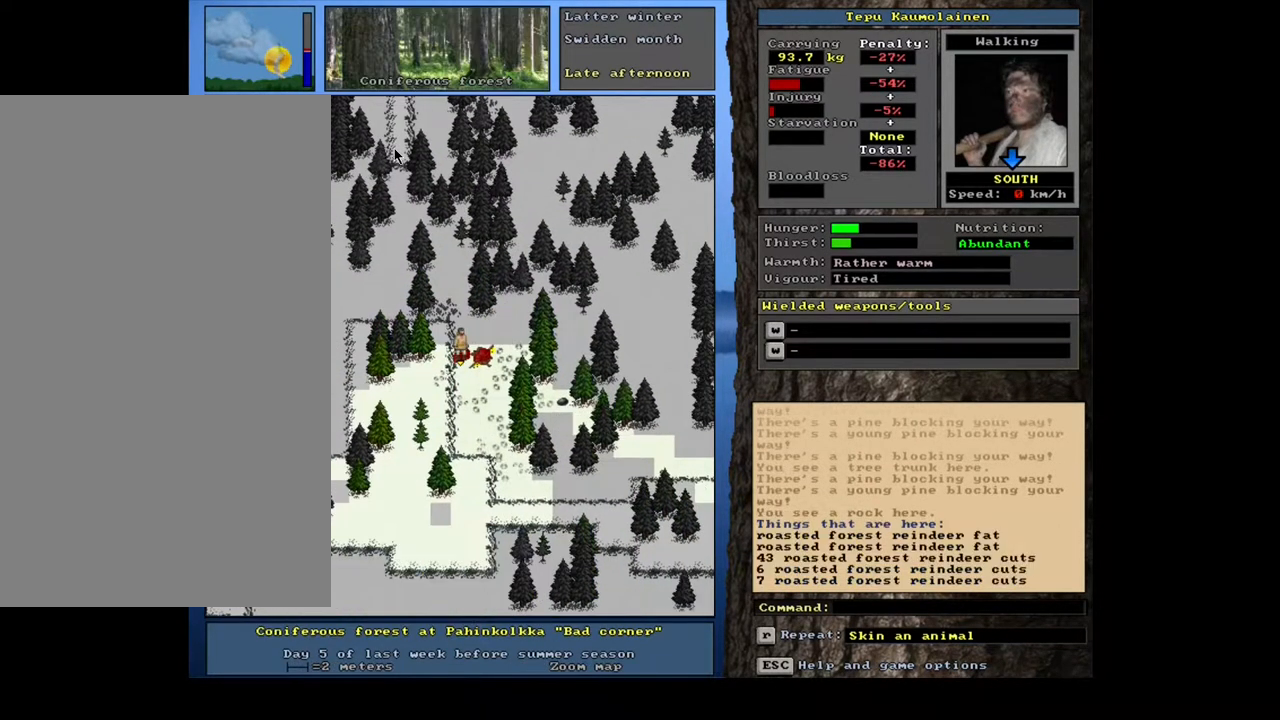
{"keys": ["ctrl"], "mouse": [], "events": []}
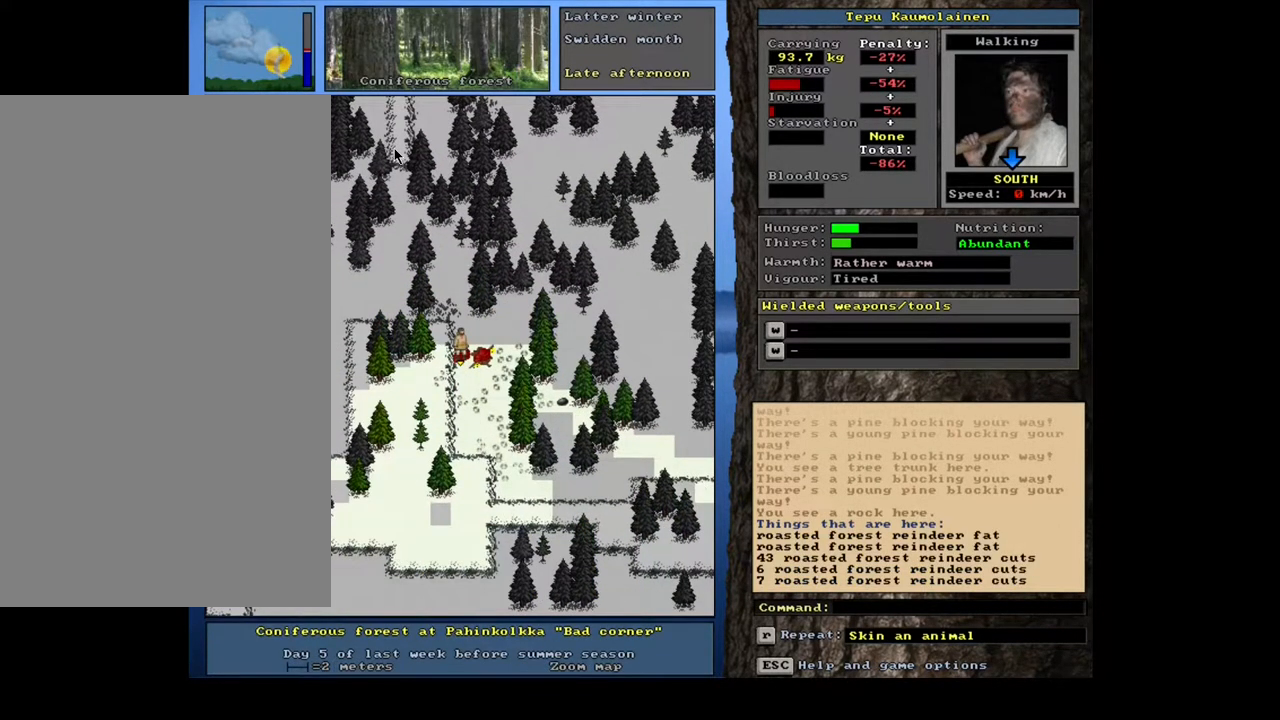
{"keys": [], "mouse": [], "events": [[50, "num6", "down"], [167, "num6", "up"], [467, "ctrl", "up"]]}
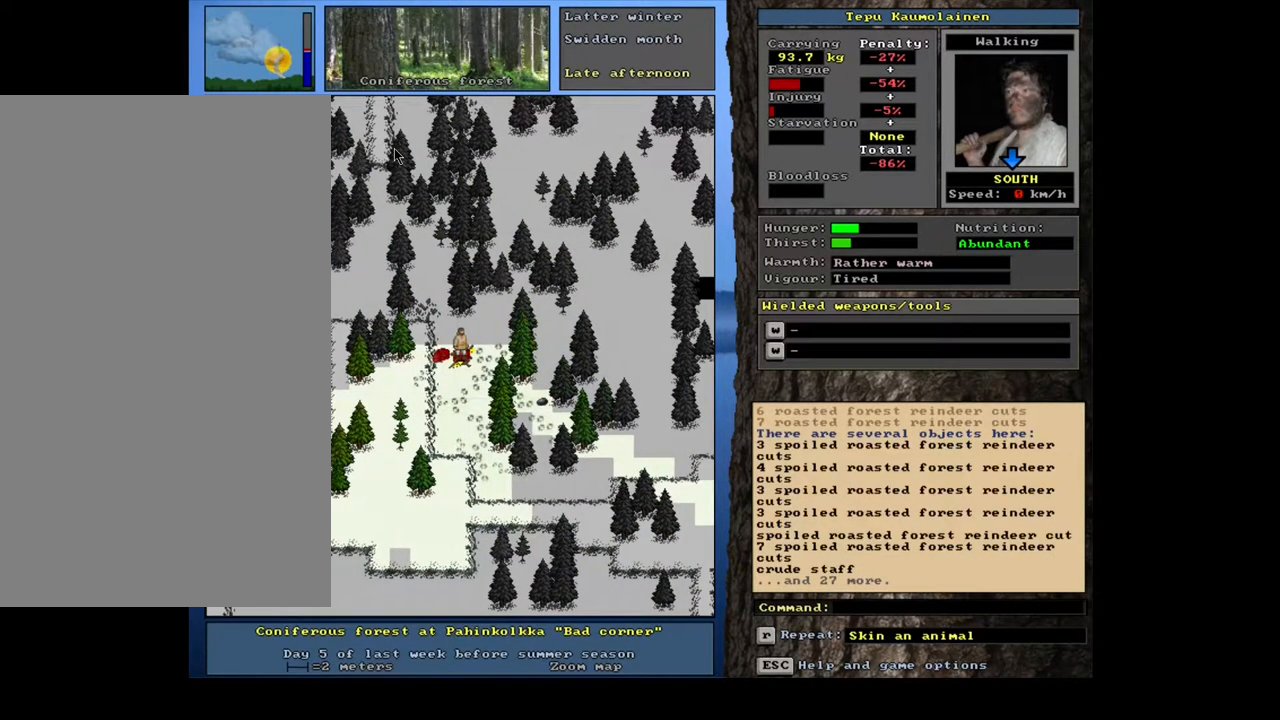
{"keys": [], "mouse": [], "events": []}
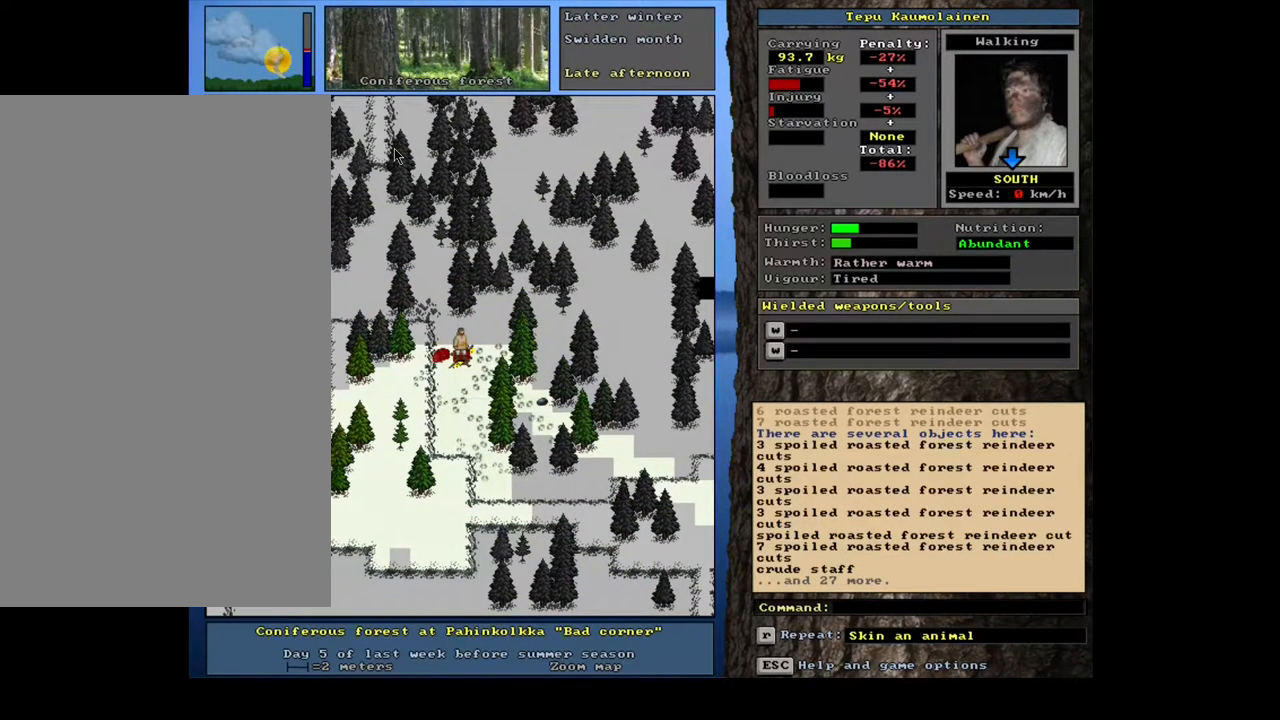
{"keys": [], "mouse": [], "events": [[117, "d", "down"], [217, "d", "up"], [350, "tab", "down"], [433, "f", "down"], [467, "tab", "up"], [500, "f", "up"]]}
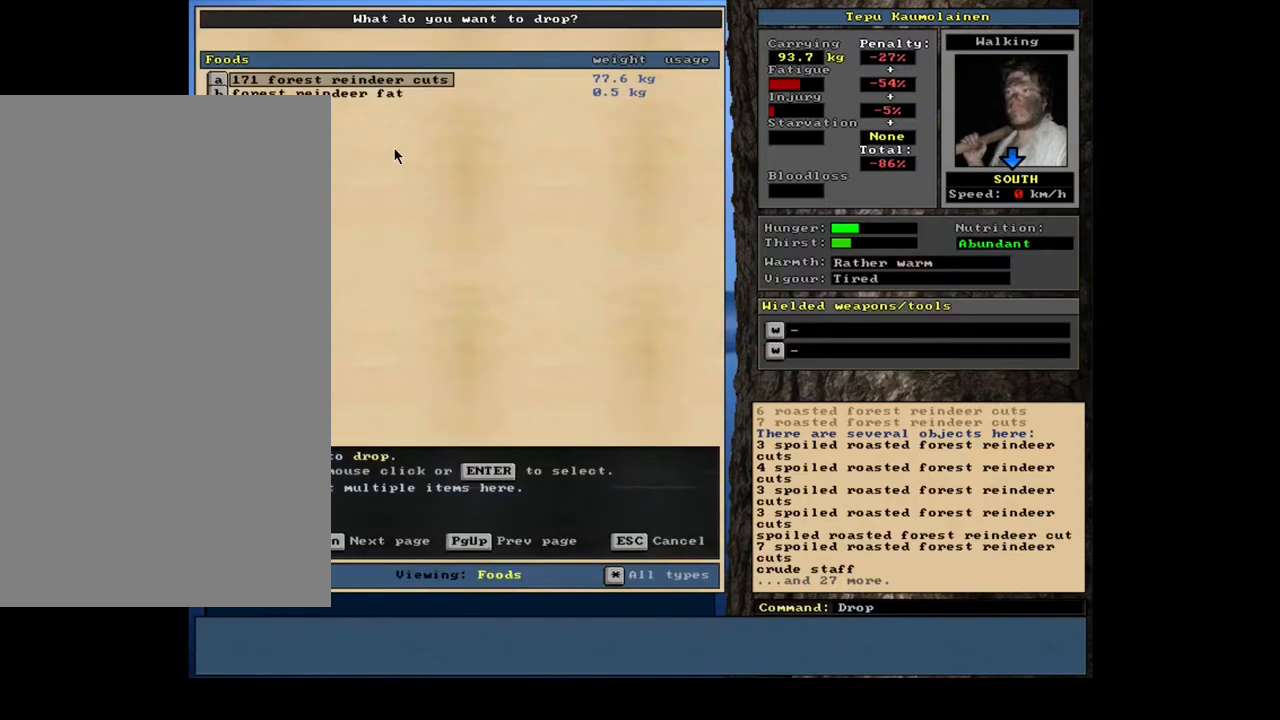
{"keys": [], "mouse": [], "events": []}
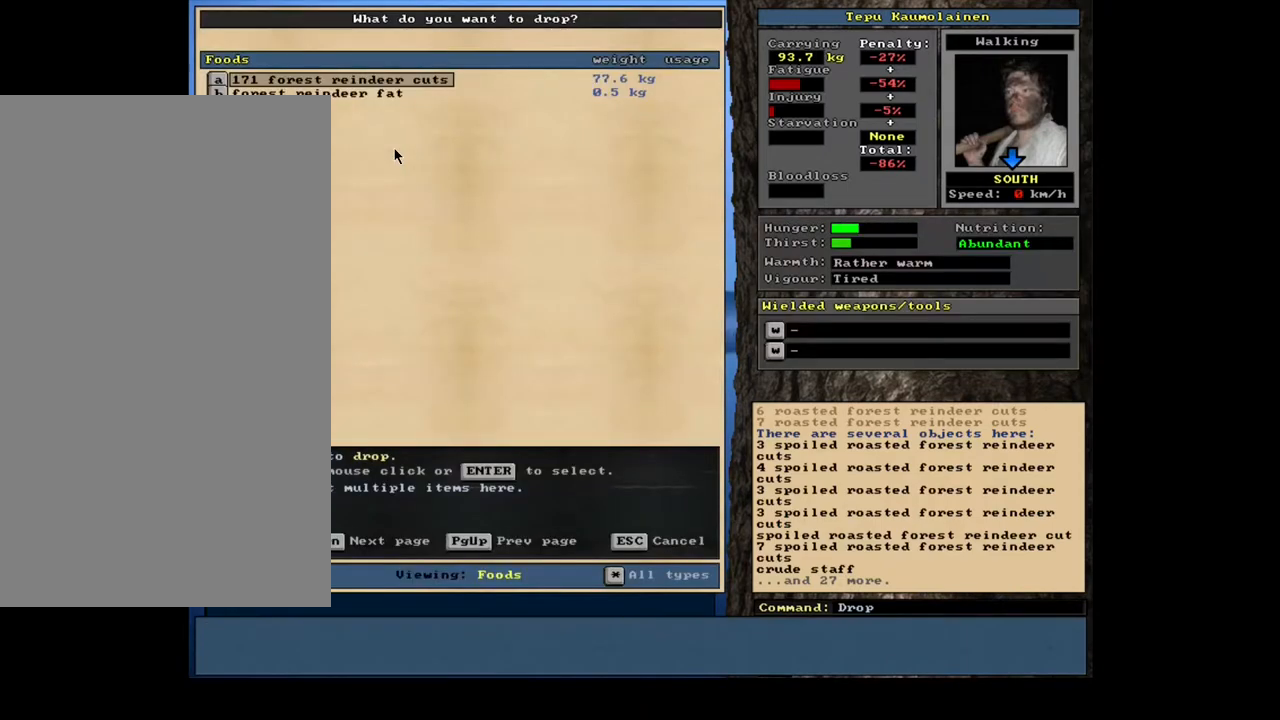
{"keys": ["shift"], "mouse": [], "events": [[483, "shift", "down"]]}
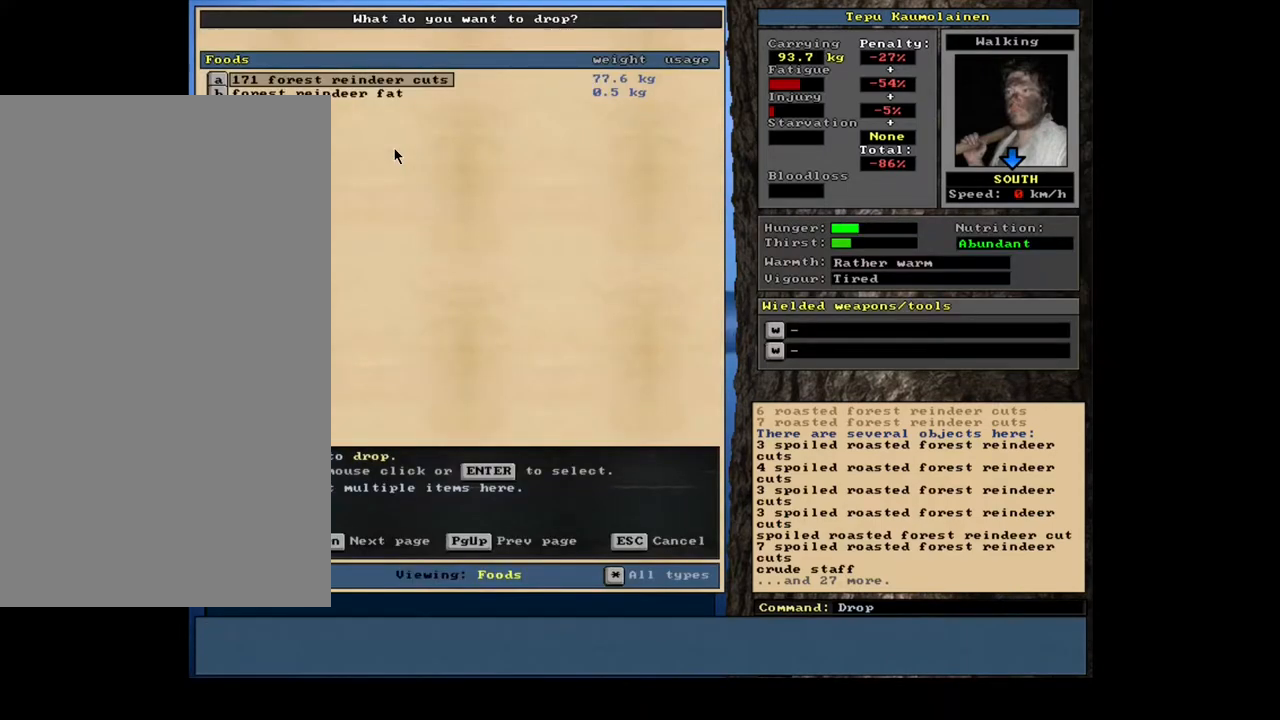
{"keys": [], "mouse": [], "events": [[450, "shift", "up"]]}
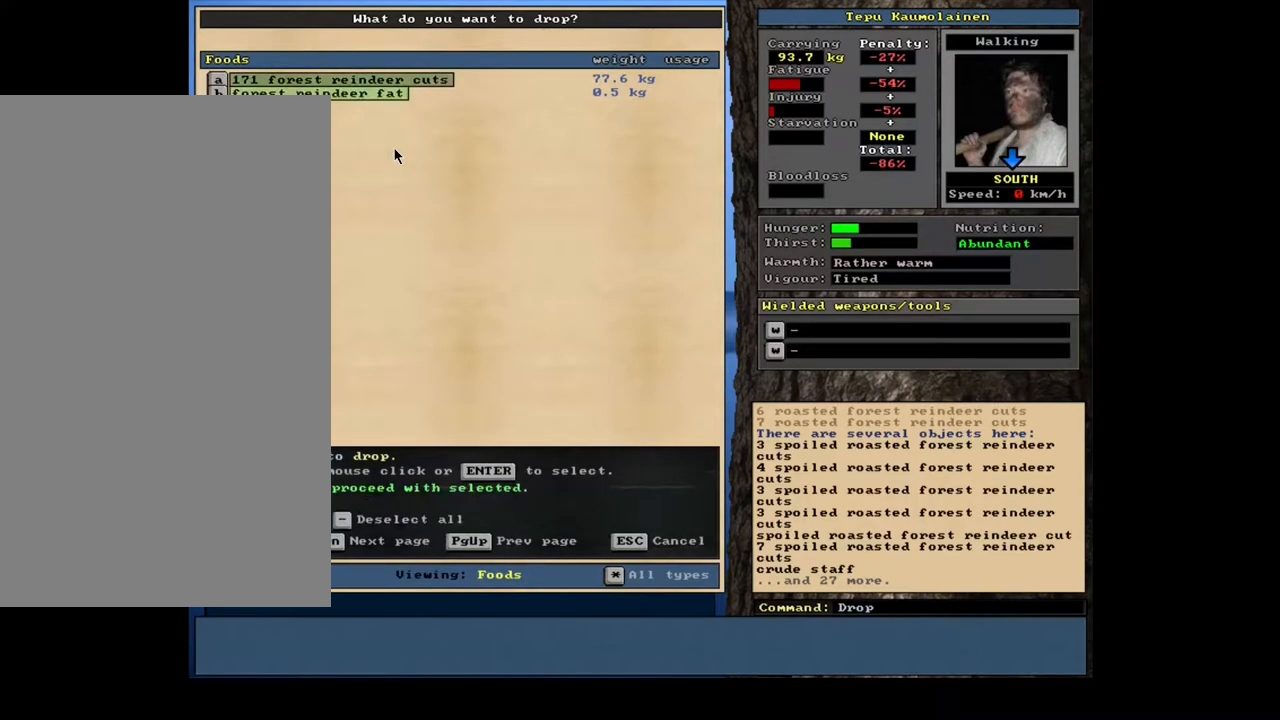
{"keys": [], "mouse": [], "events": []}
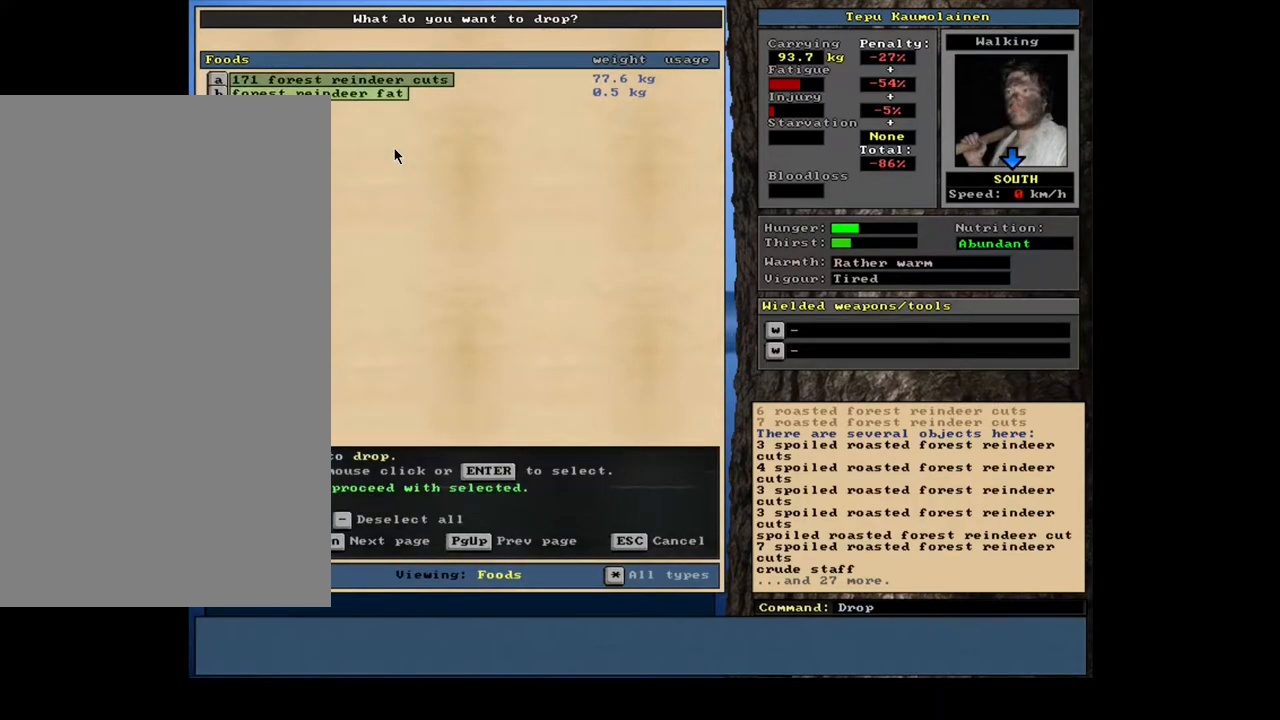
{"keys": [], "mouse": [], "events": [[333, "escape", "down"], [467, "escape", "up"]]}
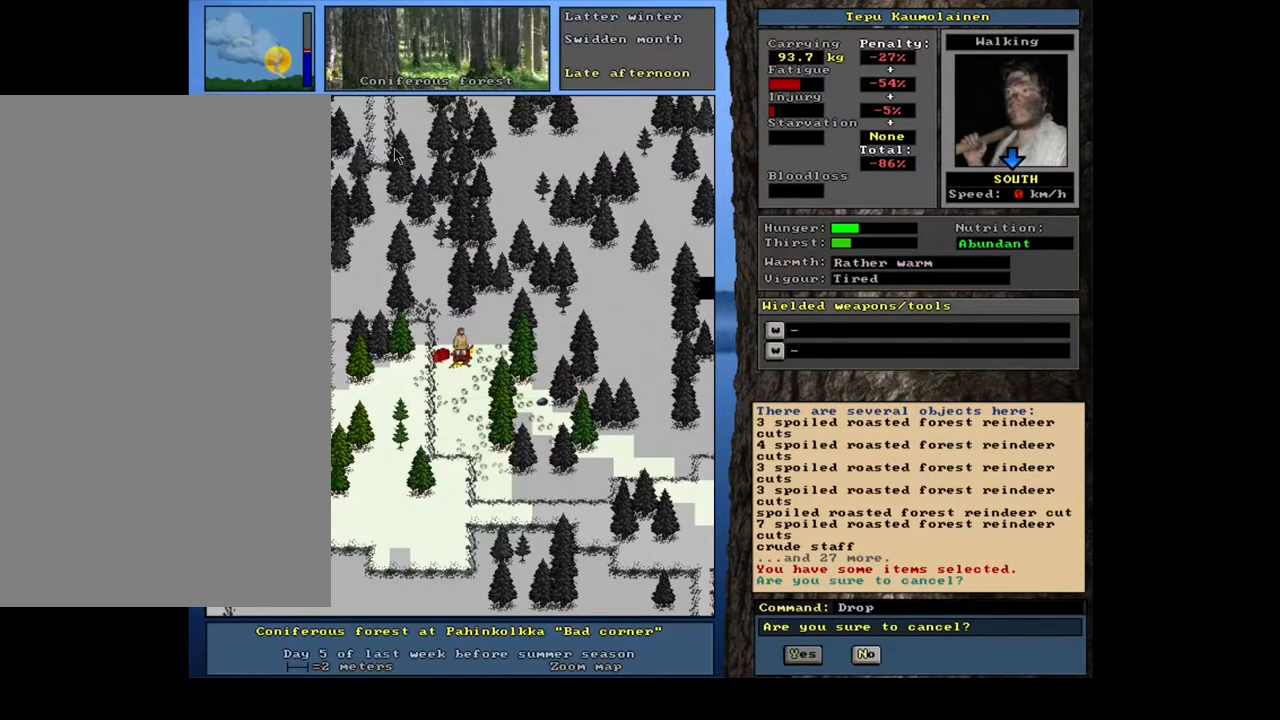
{"keys": [], "mouse": [], "events": []}
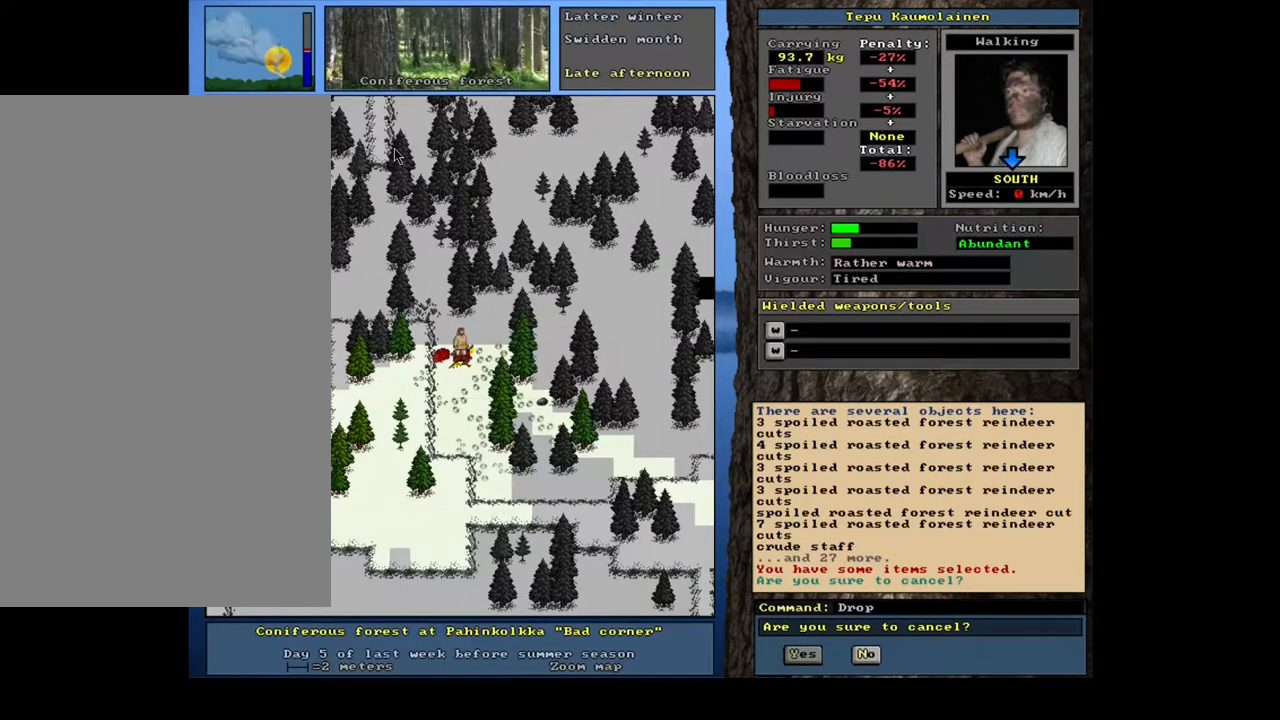
{"keys": [], "mouse": [], "events": [[200, "y", "down"], [317, "y", "up"]]}
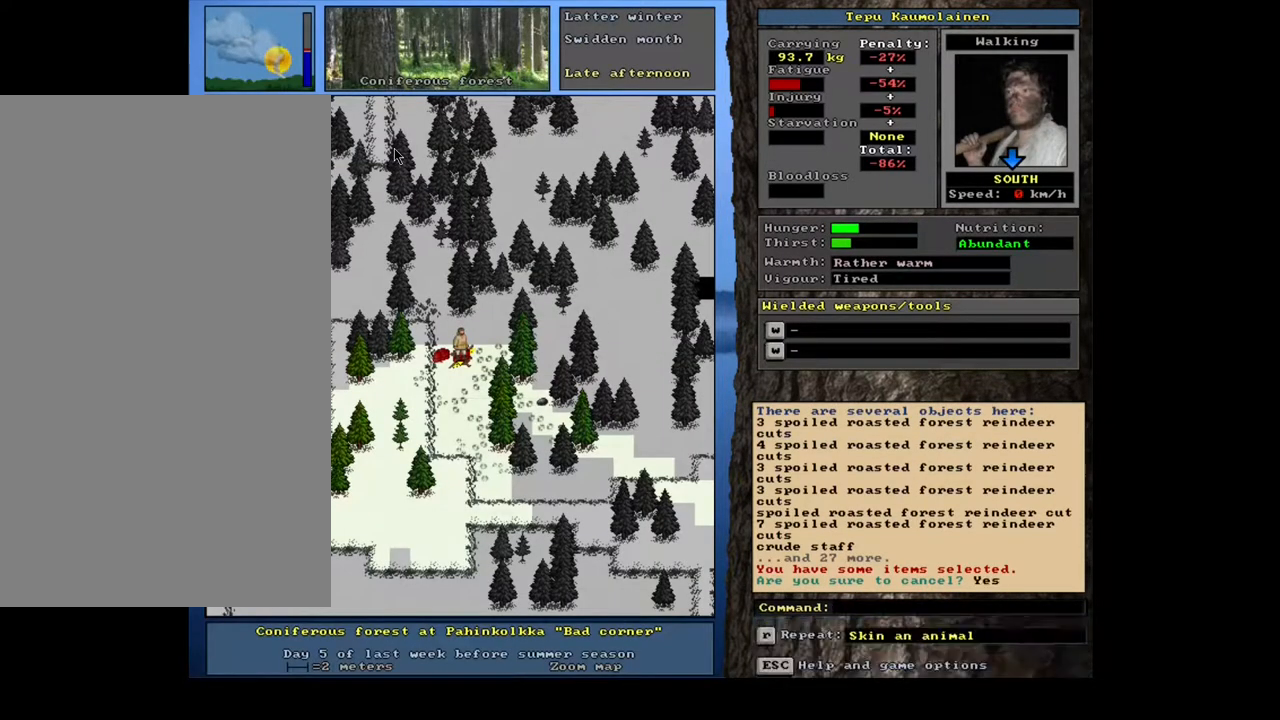
{"keys": [], "mouse": [], "events": []}
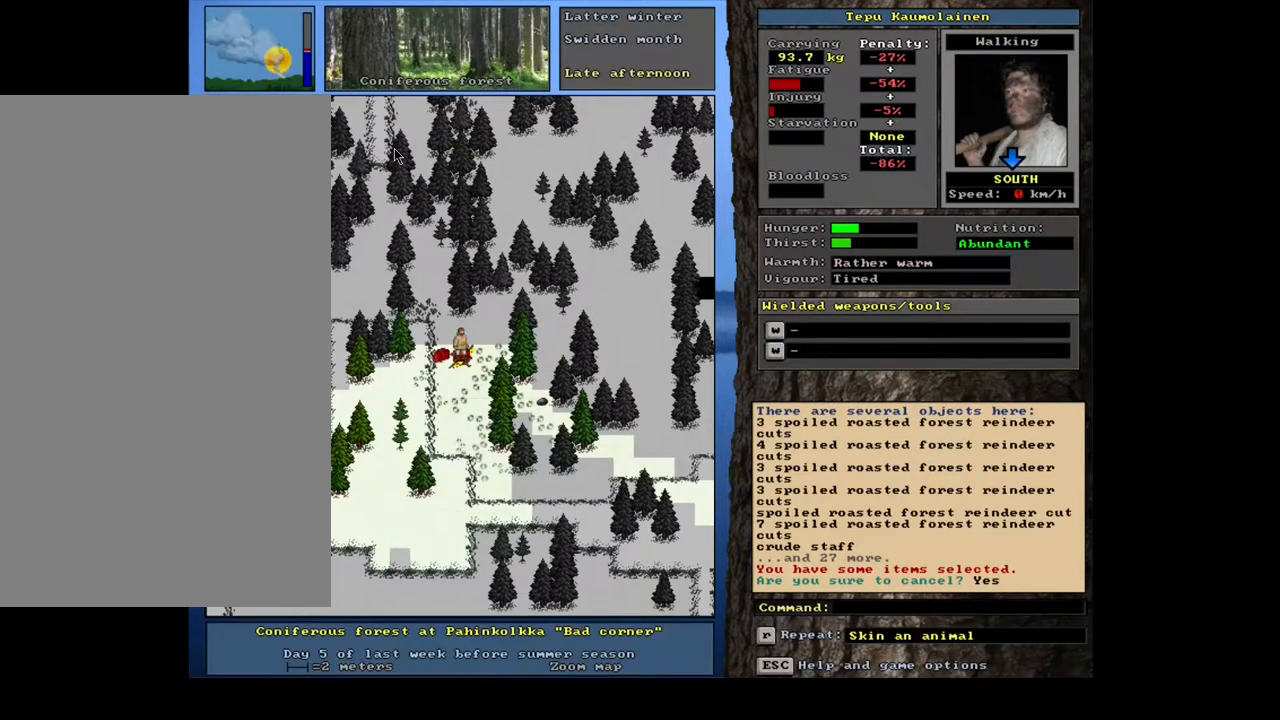
{"keys": [], "mouse": [], "events": [[50, "ctrl", "down"], [150, "num6", "down"], [233, "num6", "up"], [283, "ctrl", "up"]]}
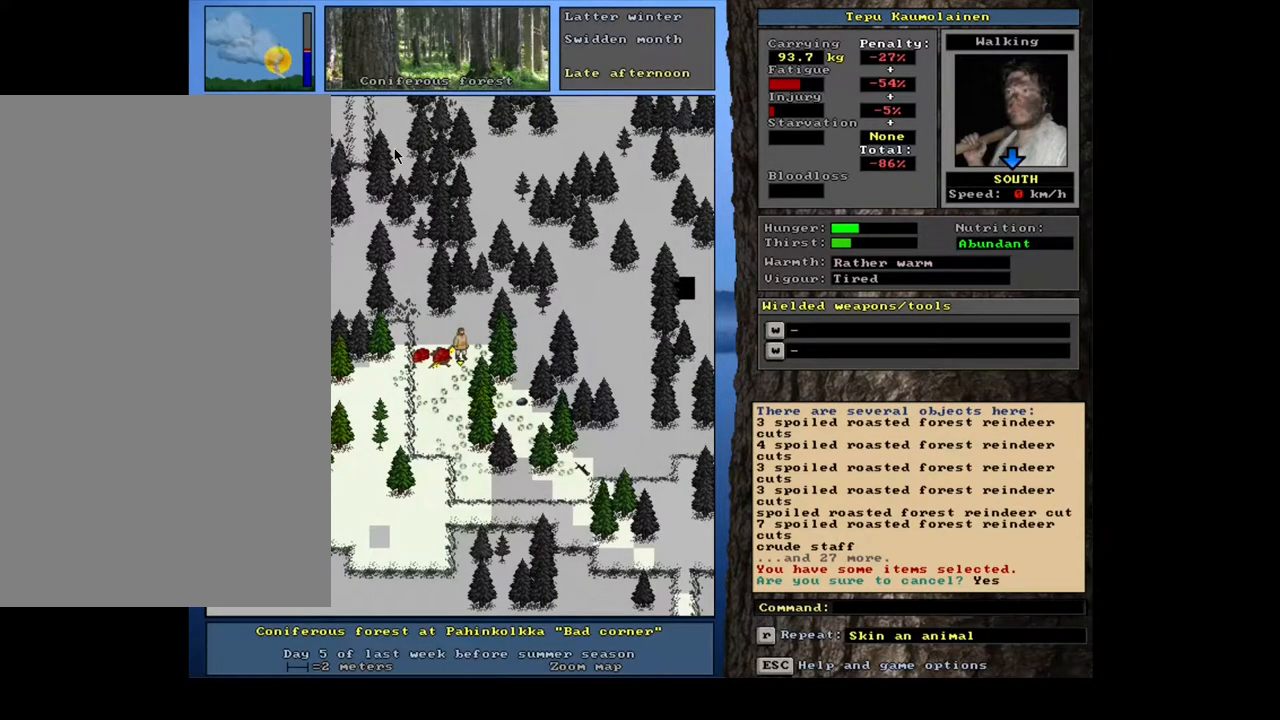
{"keys": [], "mouse": [], "events": []}